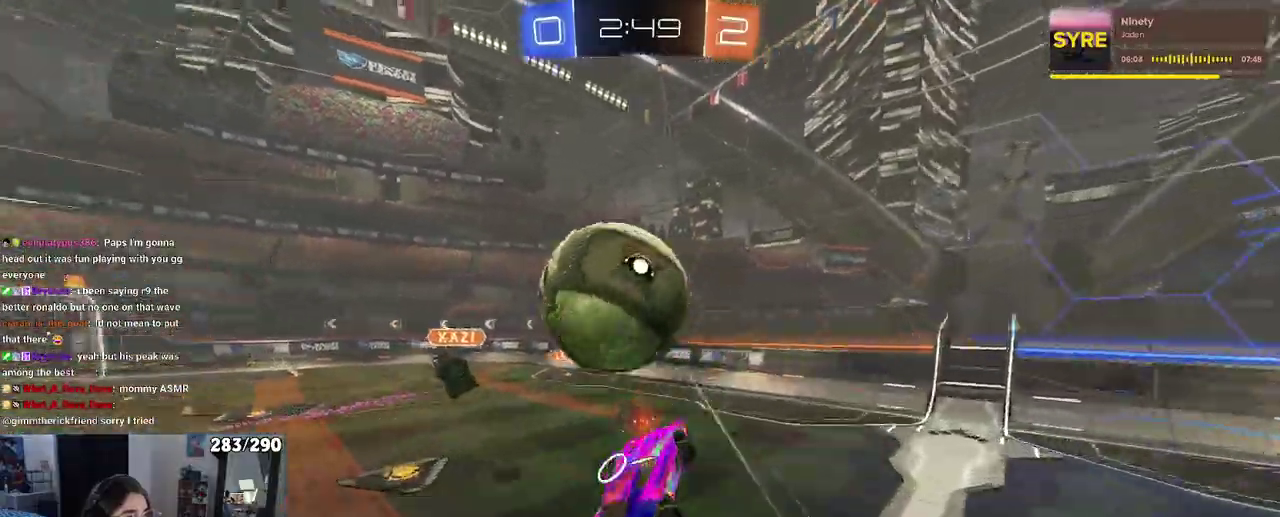
Gameplay with a controller (PlayStation layout); each line is a JSON object with the inputs held at the frame after it. "events" lists button and stick changes between this image and that frame as [ms after this image, input, new state], when the widget could be followed in between. This document gives stick clicks only as held states, not as events. Not read: L1 L2 R1 R2.
{"buttons": [], "left_stick": "right", "right_stick": "center", "events": [[50, "left_stick", "left"], [350, "left_stick", "center"], [433, "left_stick", "right"]]}
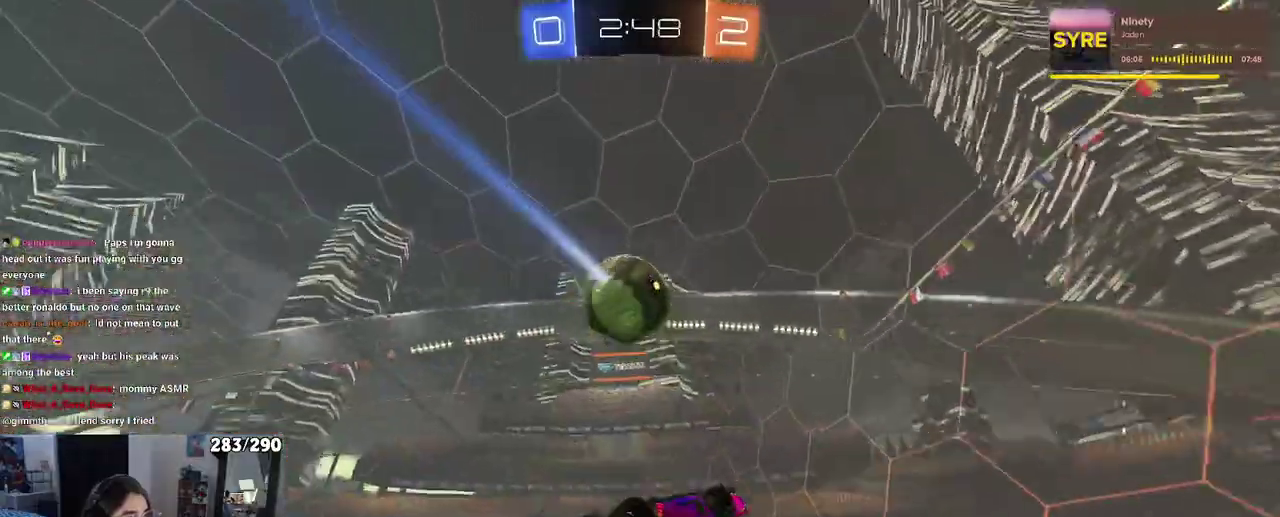
{"buttons": [], "left_stick": "center", "right_stick": "center", "events": [[17, "SQUARE", "down"], [300, "left_stick", "down-right"], [333, "SQUARE", "up"], [367, "left_stick", "down"], [450, "left_stick", "center"]]}
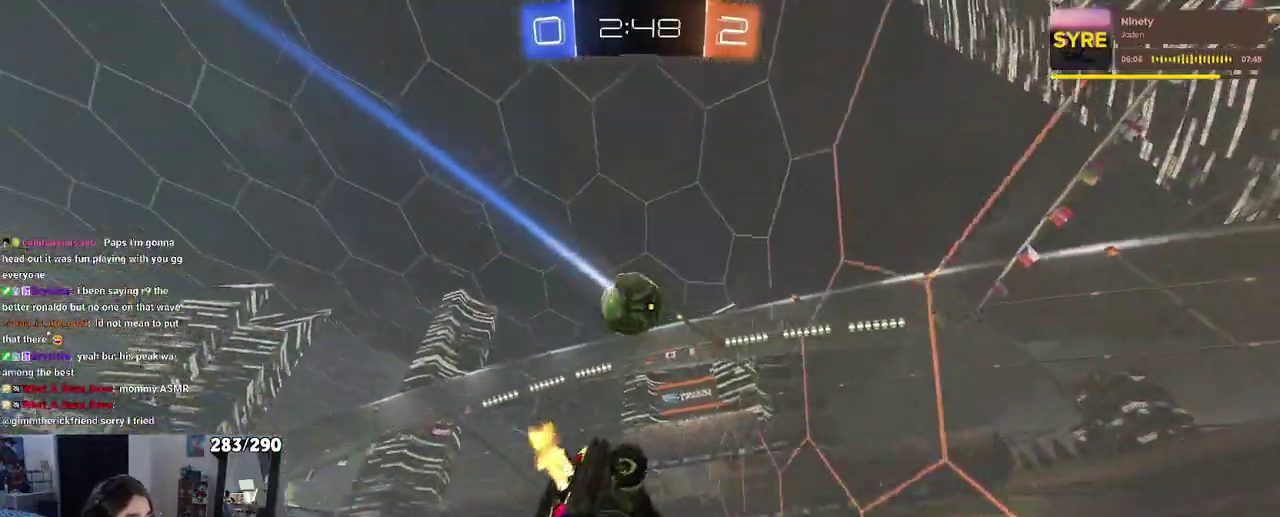
{"buttons": [], "left_stick": "center", "right_stick": "center", "events": [[150, "left_stick", "down"], [217, "left_stick", "down-right"], [267, "left_stick", "right"], [367, "left_stick", "center"]]}
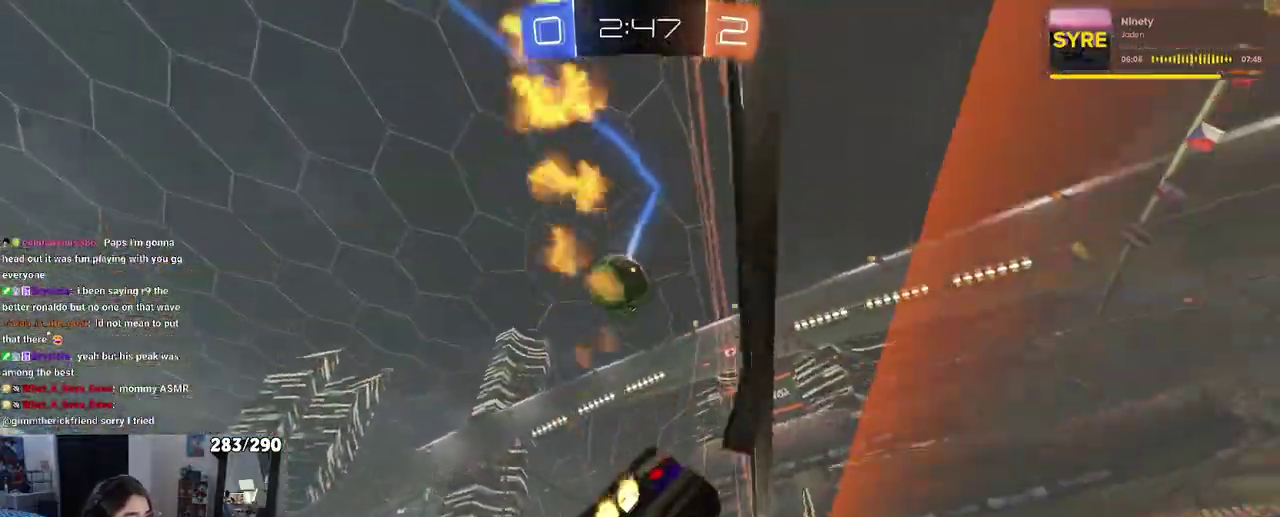
{"buttons": [], "left_stick": "left", "right_stick": "center", "events": [[67, "left_stick", "left"], [233, "left_stick", "center"], [483, "left_stick", "left"]]}
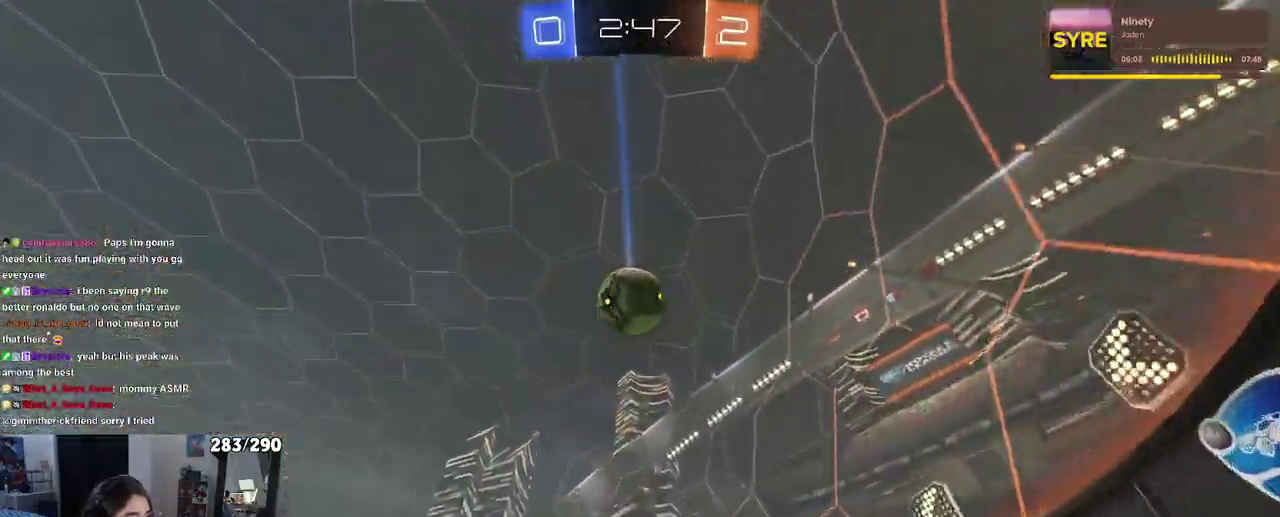
{"buttons": [], "left_stick": "center", "right_stick": "center", "events": [[100, "CROSS", "down"], [117, "left_stick", "down-right"], [217, "left_stick", "center"], [267, "CROSS", "up"], [317, "CROSS", "down"], [467, "CROSS", "up"]]}
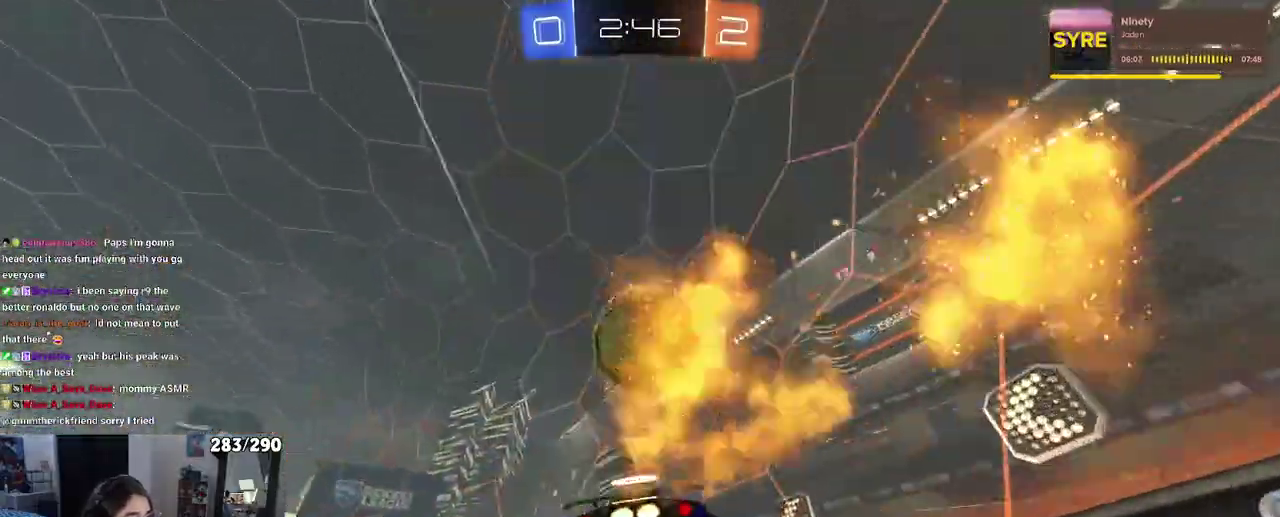
{"buttons": [], "left_stick": "center", "right_stick": "center", "events": [[33, "left_stick", "left"], [383, "left_stick", "center"]]}
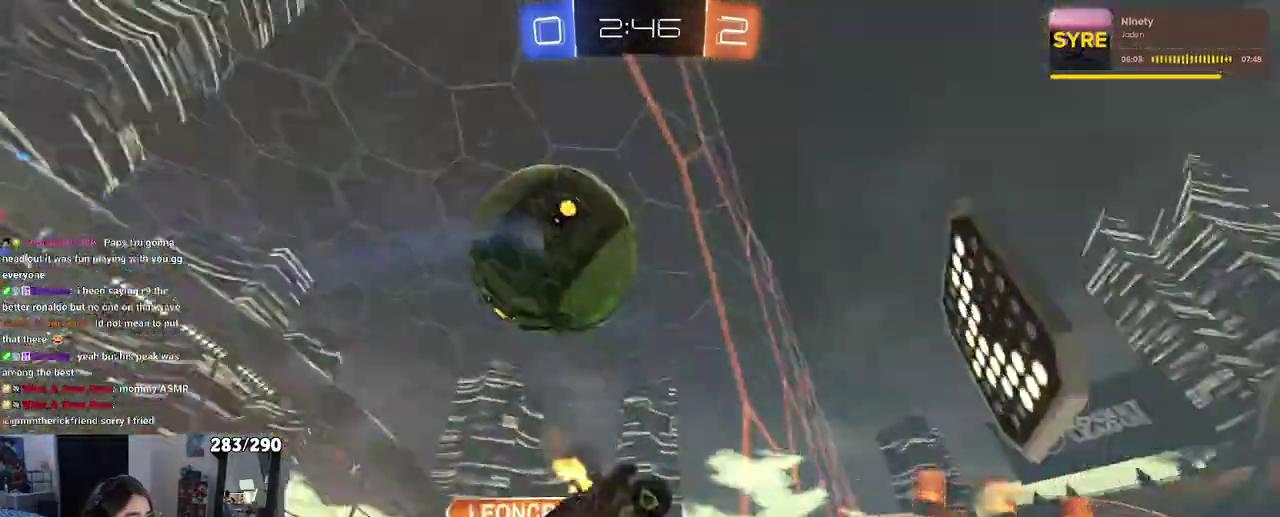
{"buttons": [], "left_stick": "center", "right_stick": "center", "events": [[233, "left_stick", "right"], [350, "TRIANGLE", "down"], [450, "TRIANGLE", "up"], [483, "left_stick", "center"]]}
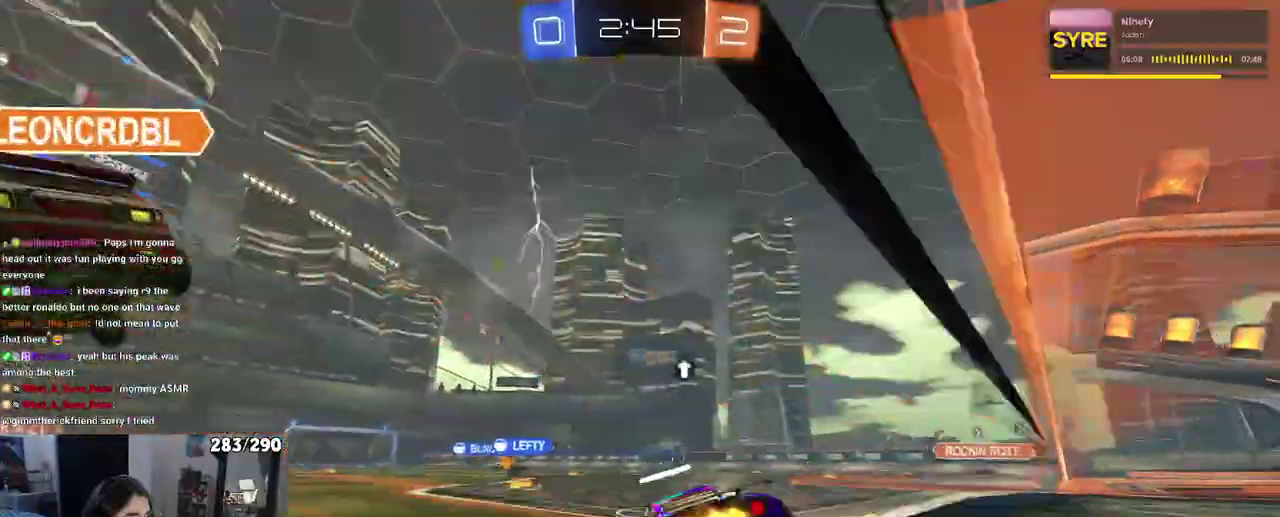
{"buttons": [], "left_stick": "center", "right_stick": "center", "events": [[33, "left_stick", "left"], [433, "left_stick", "center"]]}
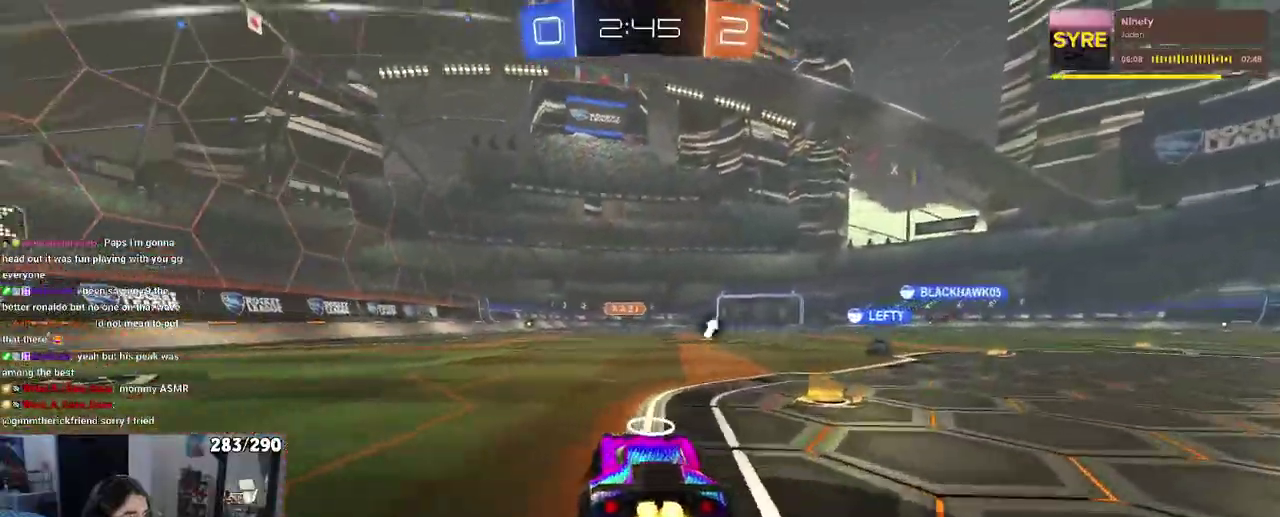
{"buttons": ["TRIANGLE"], "left_stick": "down", "right_stick": "center", "events": [[67, "left_stick", "up-right"], [117, "left_stick", "up"], [150, "CROSS", "down"], [167, "left_stick", "up-left"], [217, "CROSS", "up"], [267, "CROSS", "down"], [350, "left_stick", "down"], [383, "CROSS", "up"], [417, "TRIANGLE", "down"]]}
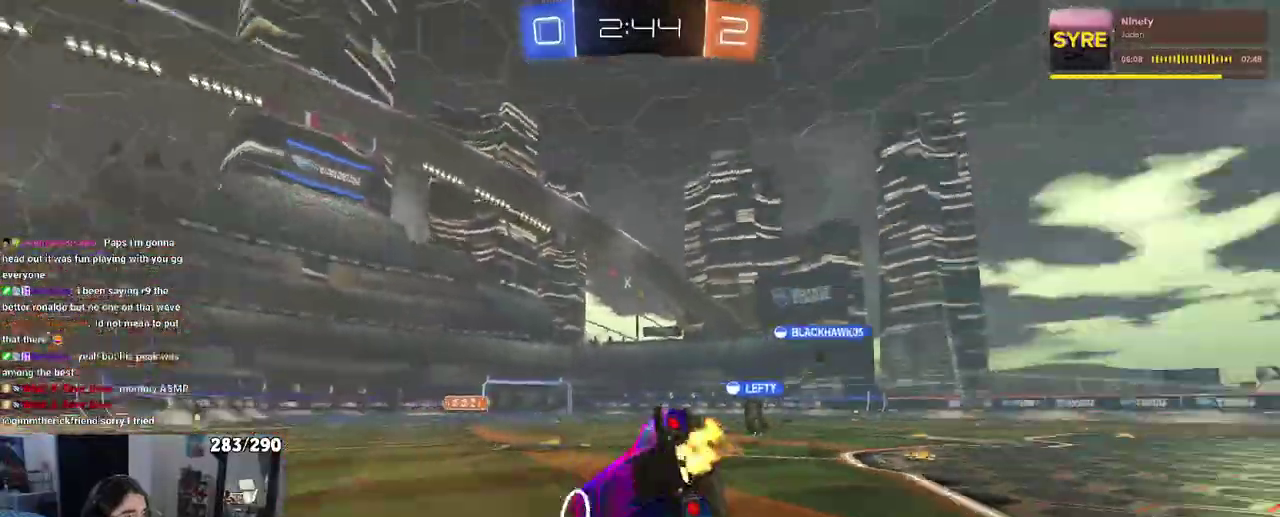
{"buttons": ["SQUARE"], "left_stick": "down-left", "right_stick": "center", "events": [[50, "TRIANGLE", "up"], [50, "left_stick", "down-left"], [250, "SQUARE", "down"], [267, "left_stick", "left"], [317, "left_stick", "down-left"]]}
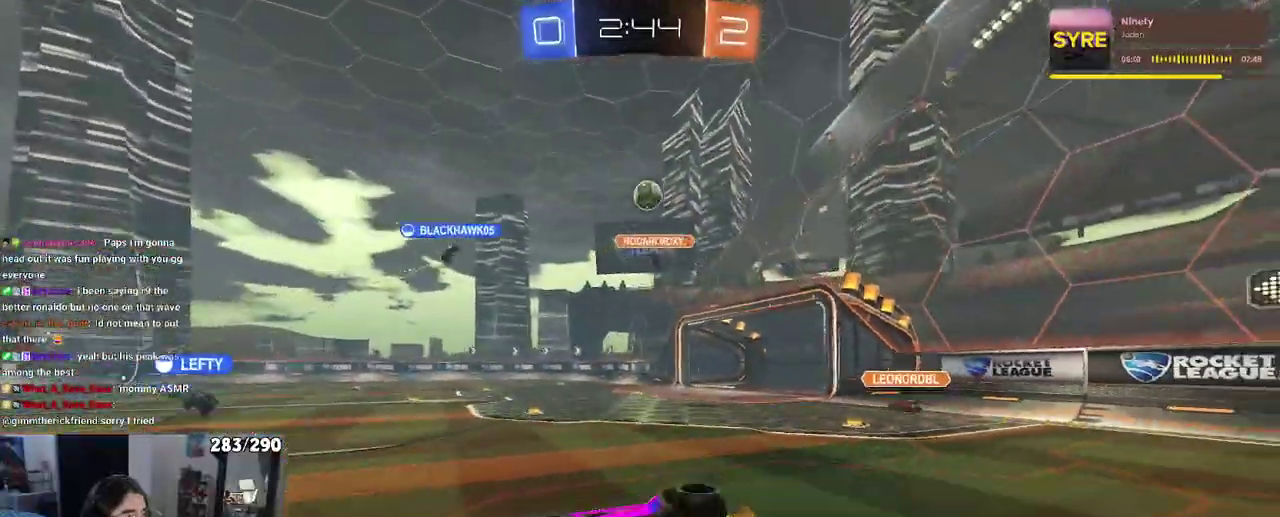
{"buttons": [], "left_stick": "center", "right_stick": "center", "events": [[150, "SQUARE", "up"], [167, "left_stick", "center"]]}
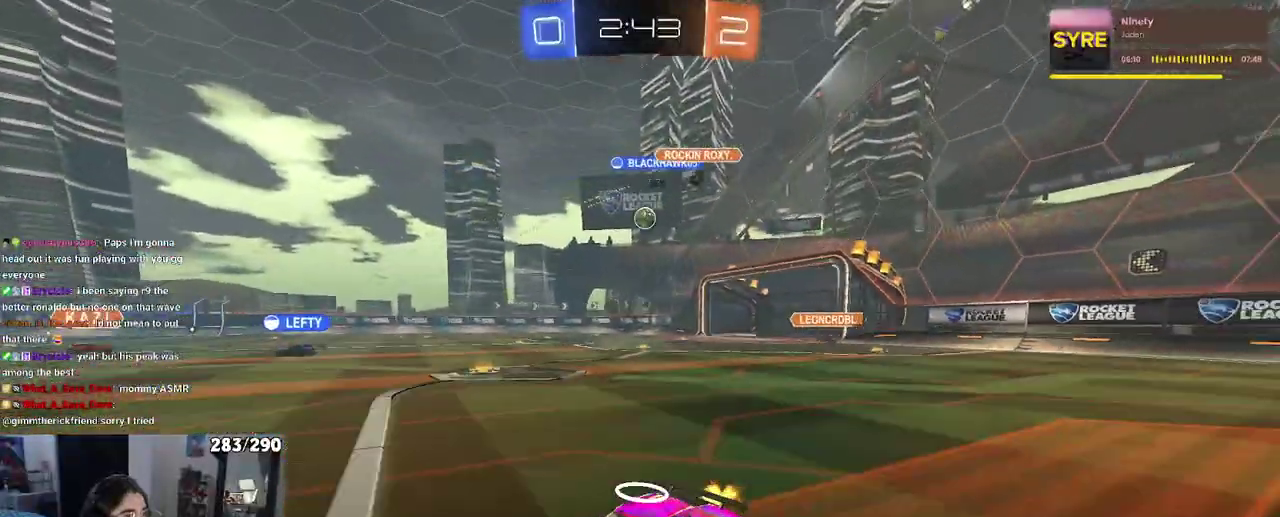
{"buttons": ["TRIANGLE"], "left_stick": "center", "right_stick": "center", "events": [[150, "TRIANGLE", "down"], [300, "TRIANGLE", "up"], [483, "TRIANGLE", "down"]]}
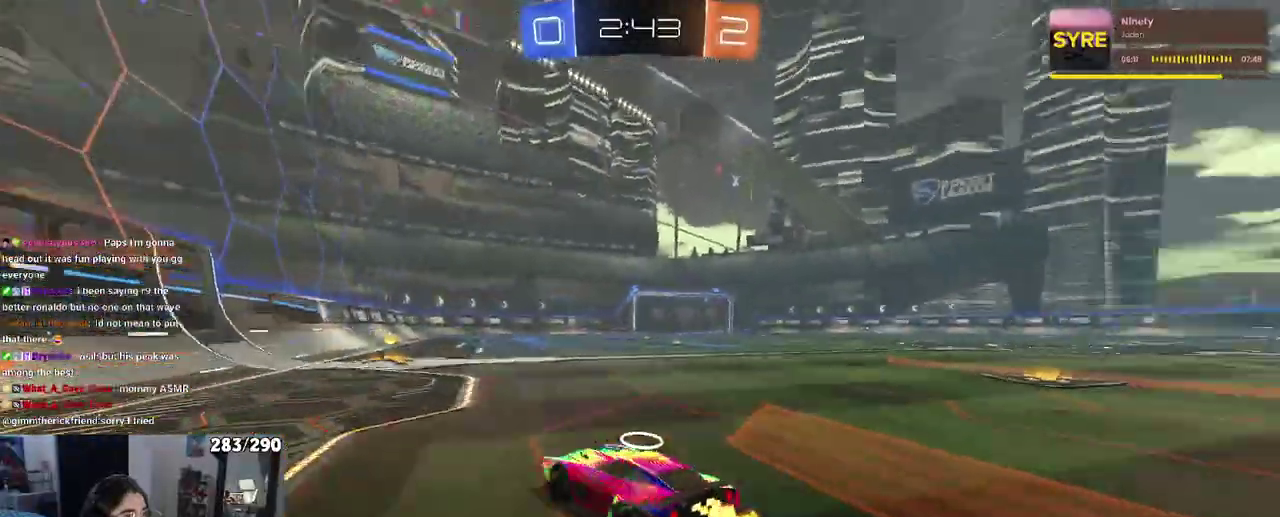
{"buttons": [], "left_stick": "right", "right_stick": "center", "events": [[100, "TRIANGLE", "up"], [417, "left_stick", "right"]]}
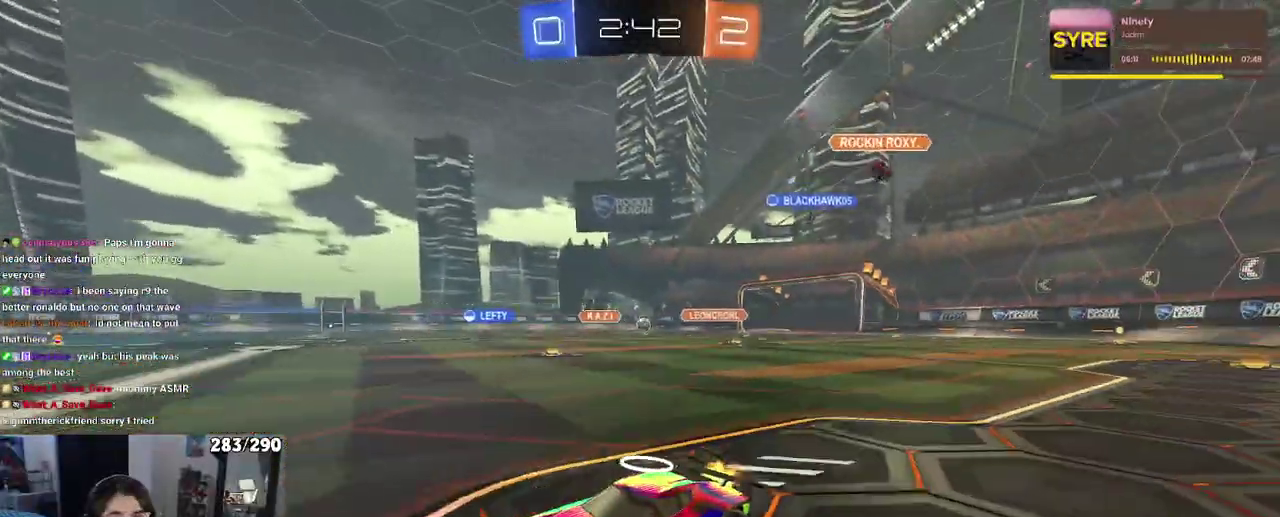
{"buttons": [], "left_stick": "up-right", "right_stick": "center", "events": [[433, "left_stick", "up-right"]]}
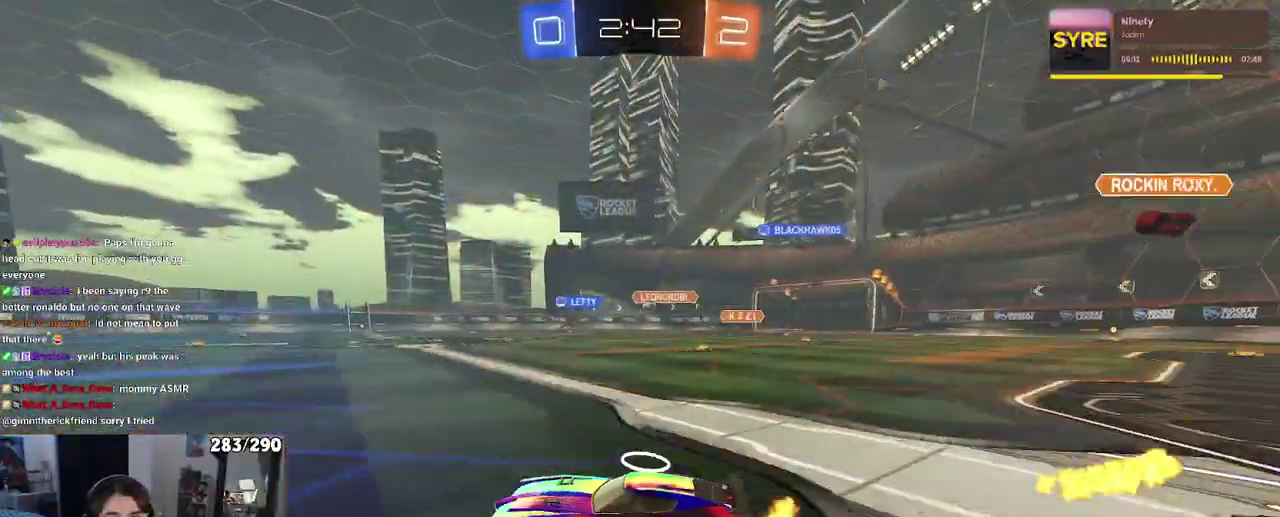
{"buttons": ["SQUARE"], "left_stick": "down-left", "right_stick": "center", "events": [[17, "CROSS", "down"], [50, "left_stick", "up"], [117, "CROSS", "up"], [117, "left_stick", "up-left"], [167, "CROSS", "down"], [233, "SQUARE", "down"], [267, "CROSS", "up"], [267, "left_stick", "down"], [450, "left_stick", "down-left"]]}
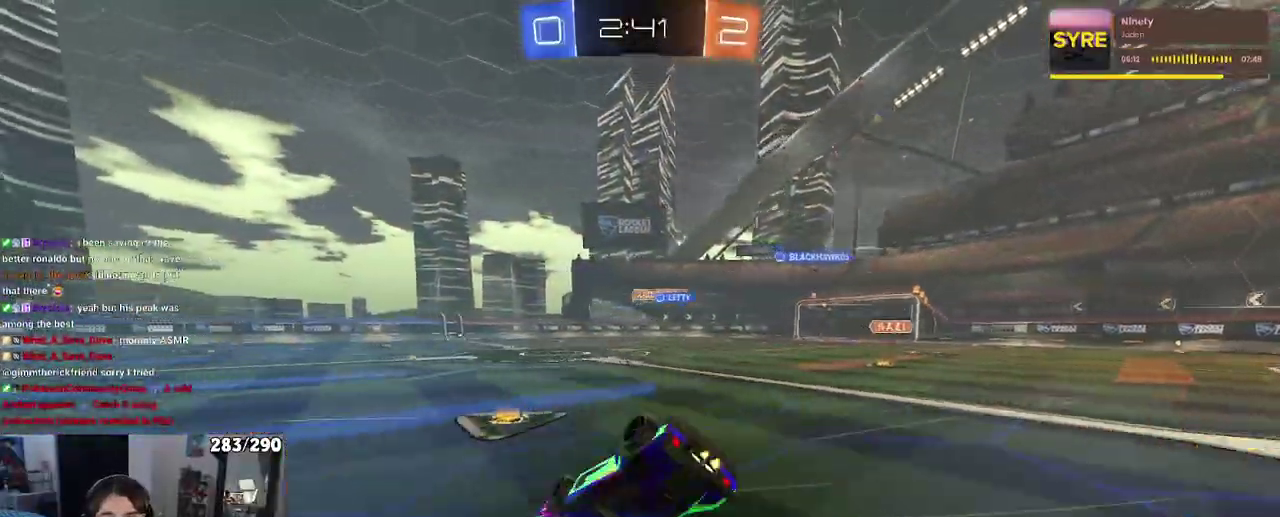
{"buttons": [], "left_stick": "left", "right_stick": "center", "events": [[167, "left_stick", "left"], [500, "SQUARE", "up"]]}